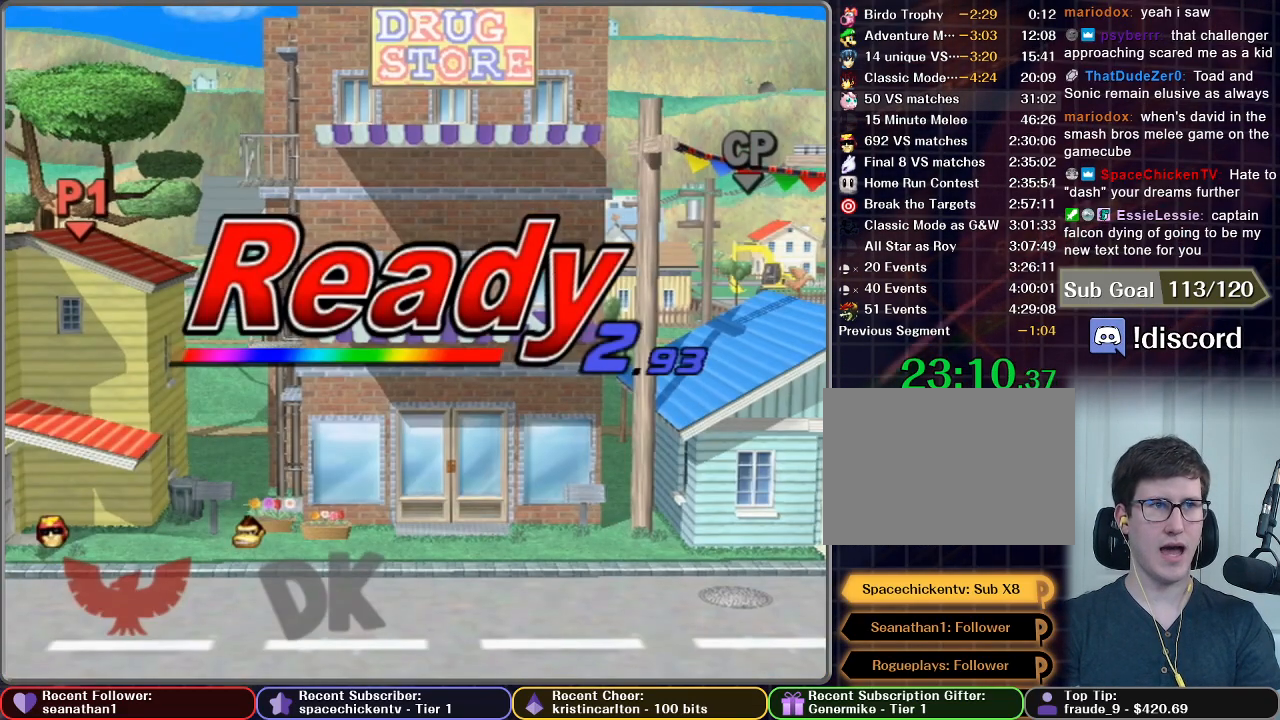
Gameplay with a controller (Nintendo layout); each line is a JSON object with the inputs held at the frame after it. "button_events" lists button changes between this image and that frame as [ms after this image, input, new state], when the widget could be followed in between (sticks are given only as held states). Not read: L3 R3.
{"buttons": [], "left_stick": "center", "right_stick": "center", "button_events": []}
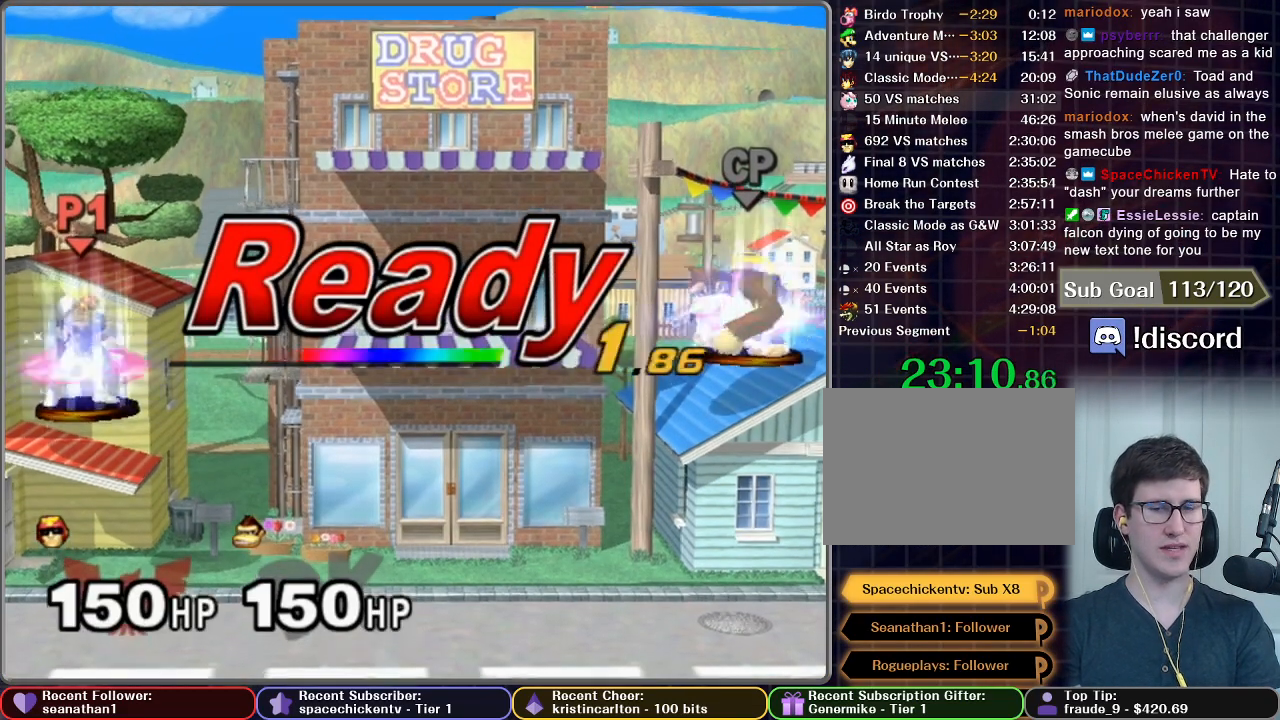
{"buttons": [], "left_stick": "center", "right_stick": "center", "button_events": []}
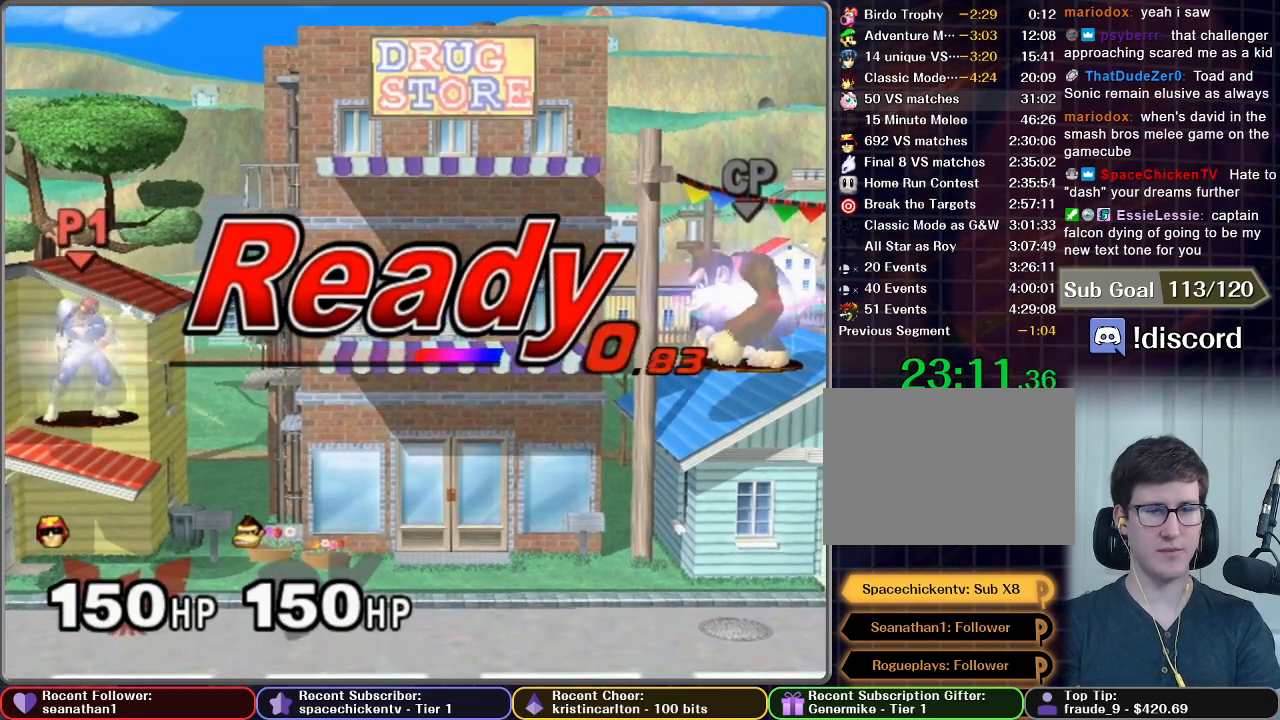
{"buttons": ["X"], "left_stick": "left", "right_stick": "center", "button_events": [[467, "X", "down"]]}
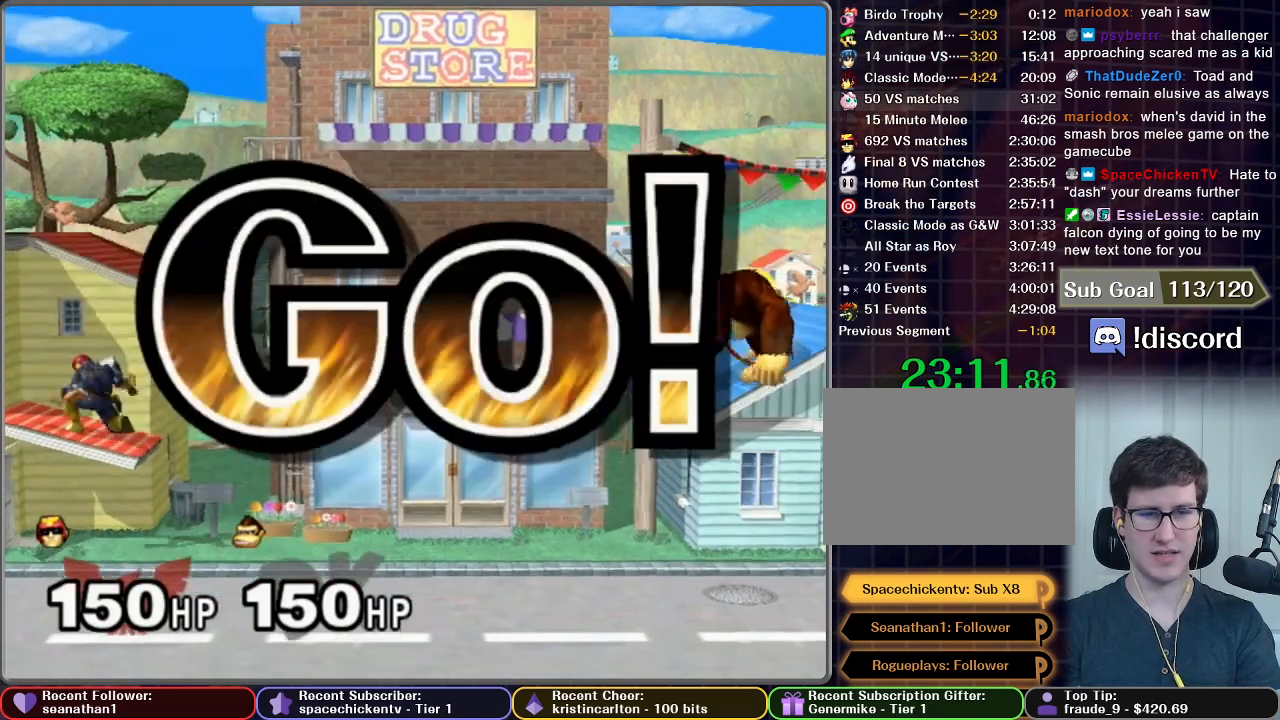
{"buttons": [], "left_stick": "left", "right_stick": "center", "button_events": [[251, "X", "up"]]}
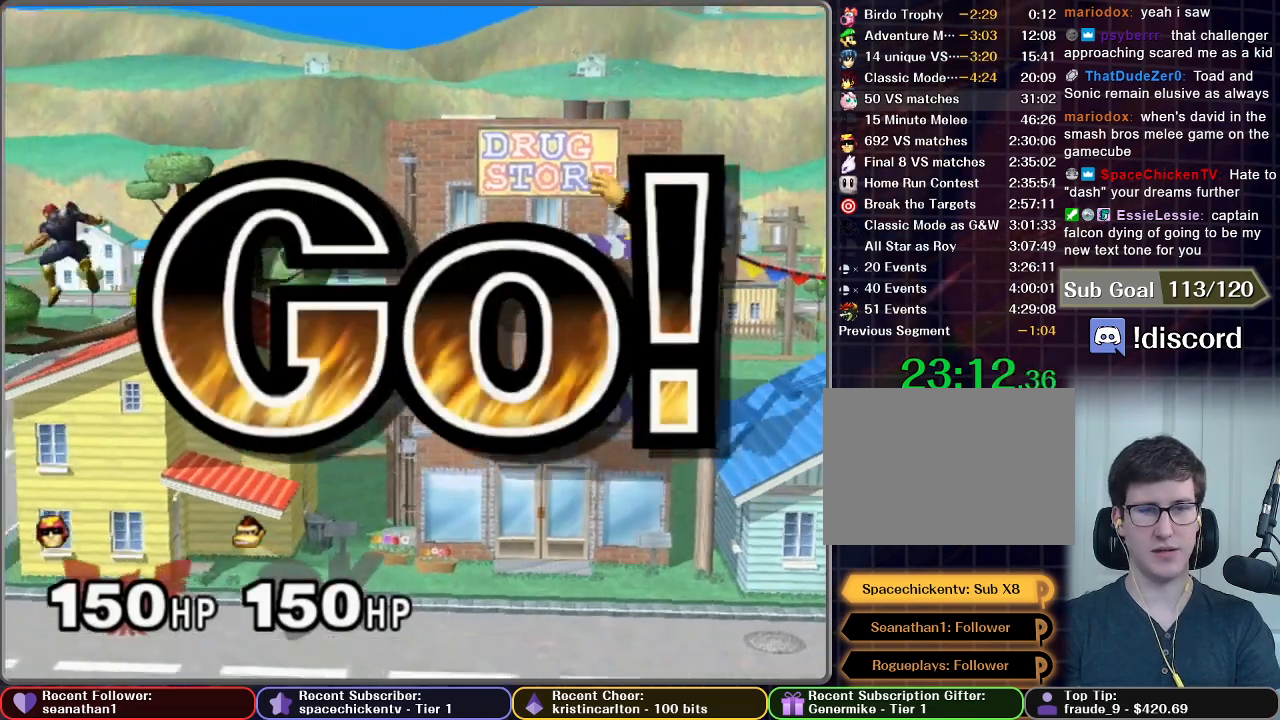
{"buttons": [], "left_stick": "down-left", "right_stick": "center", "button_events": []}
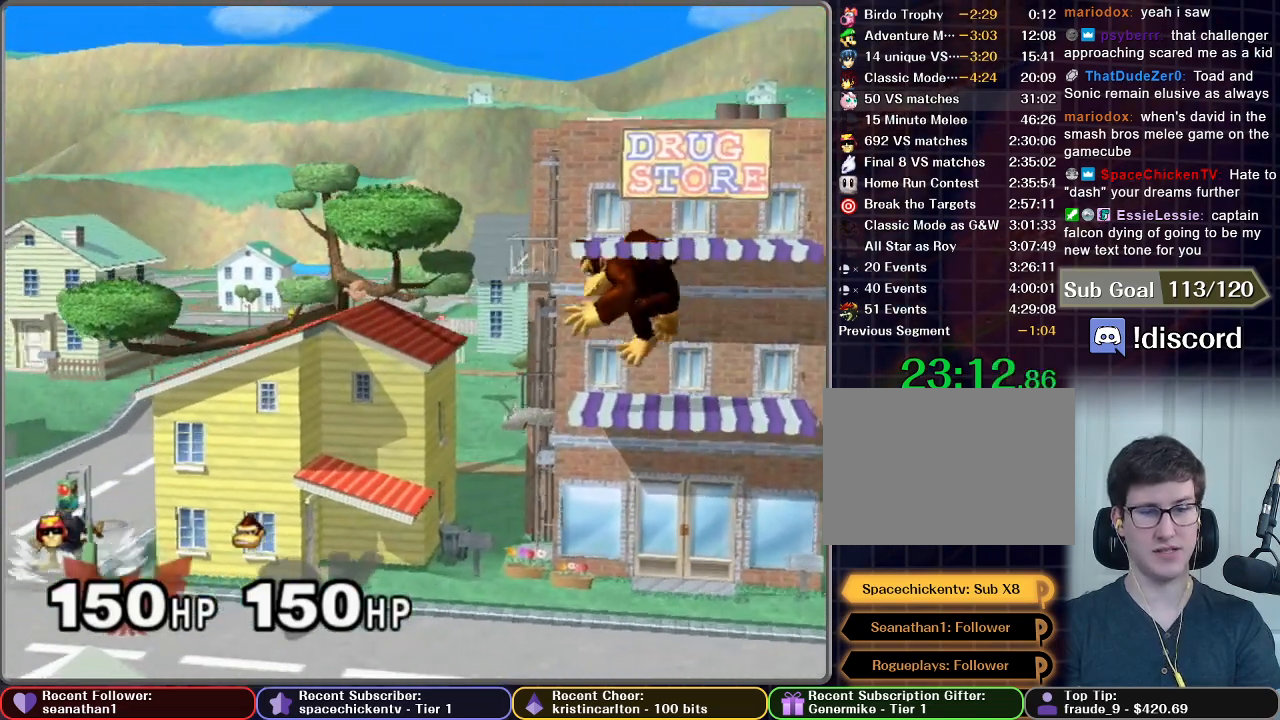
{"buttons": [], "left_stick": "left", "right_stick": "center", "button_events": []}
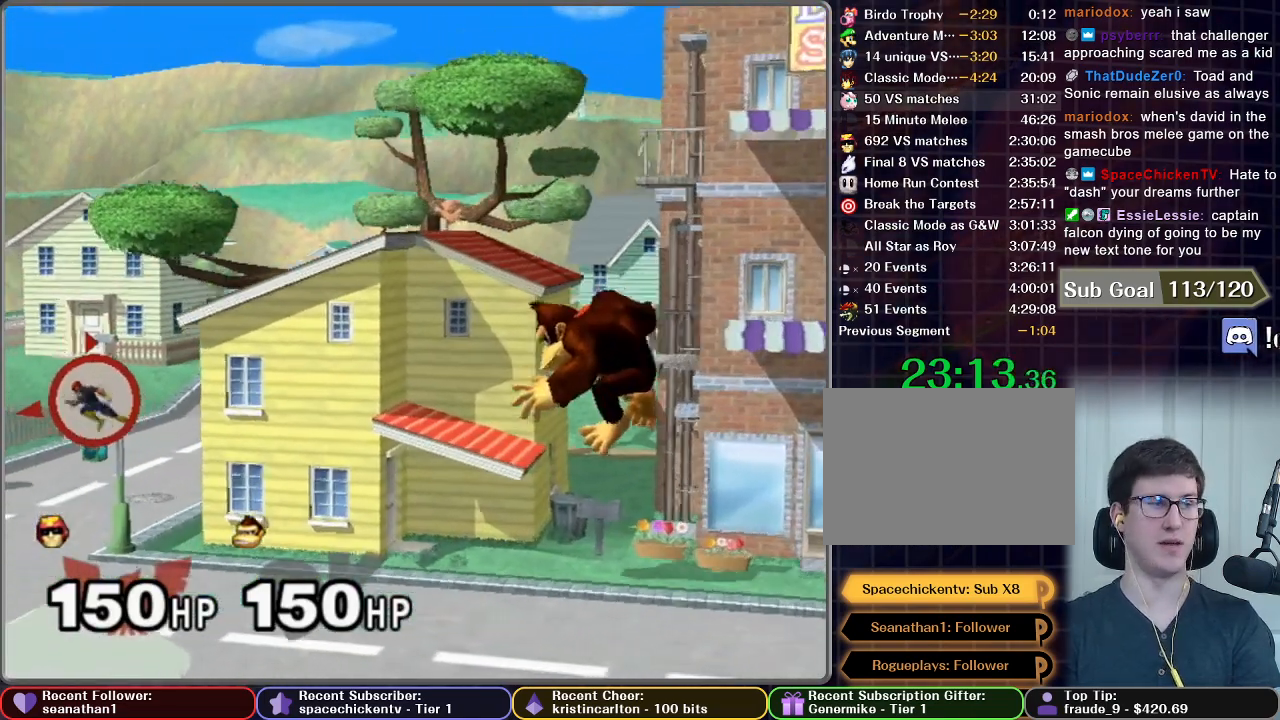
{"buttons": [], "left_stick": "left", "right_stick": "center", "button_events": []}
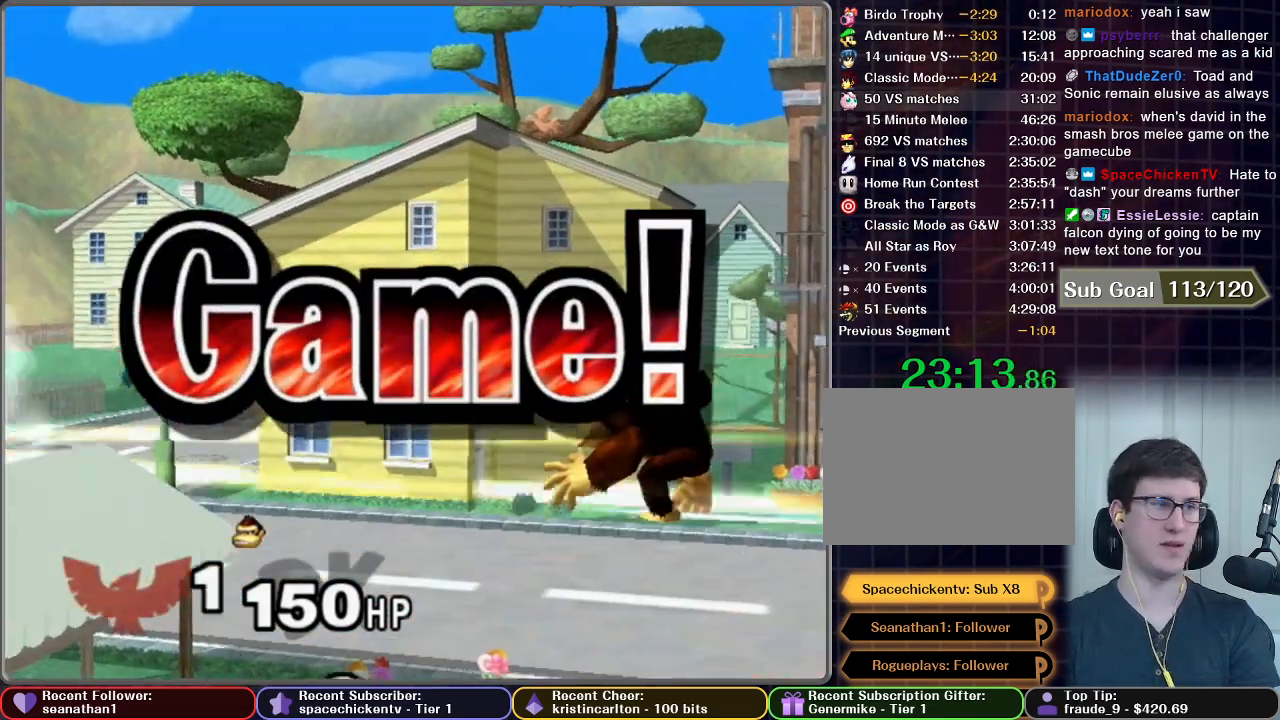
{"buttons": [], "left_stick": "center", "right_stick": "center", "button_events": []}
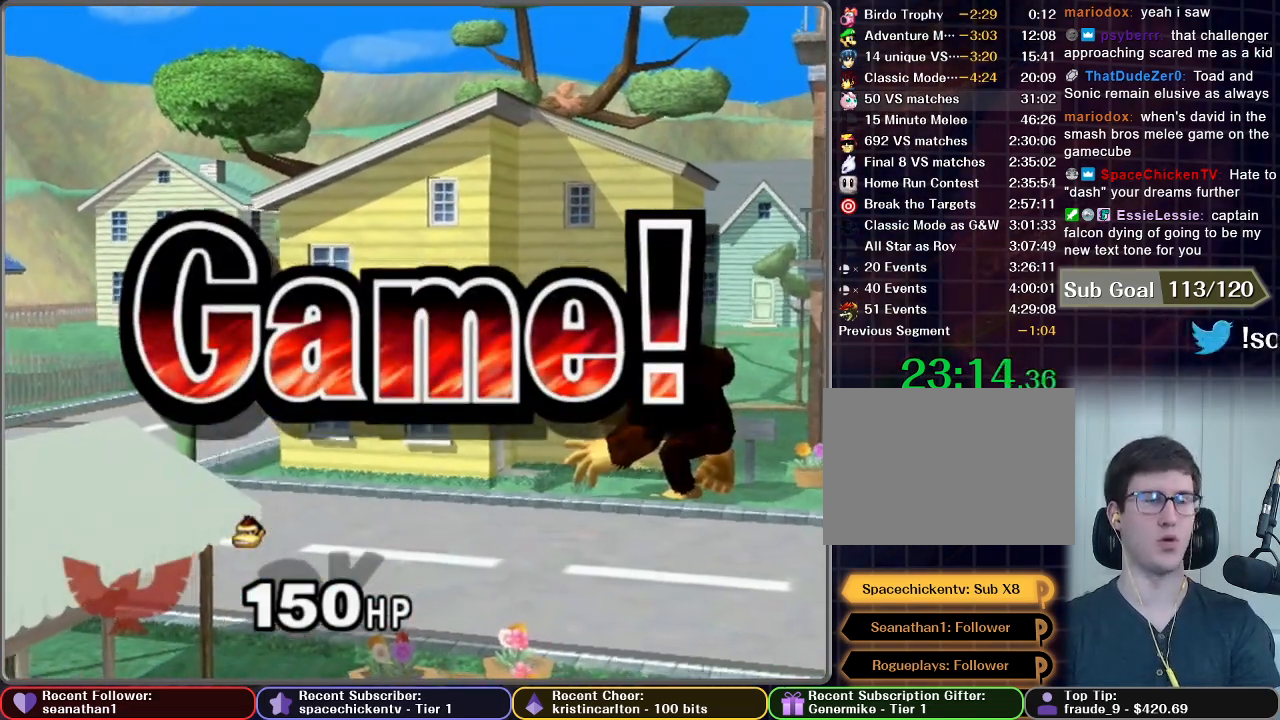
{"buttons": [], "left_stick": "center", "right_stick": "center", "button_events": []}
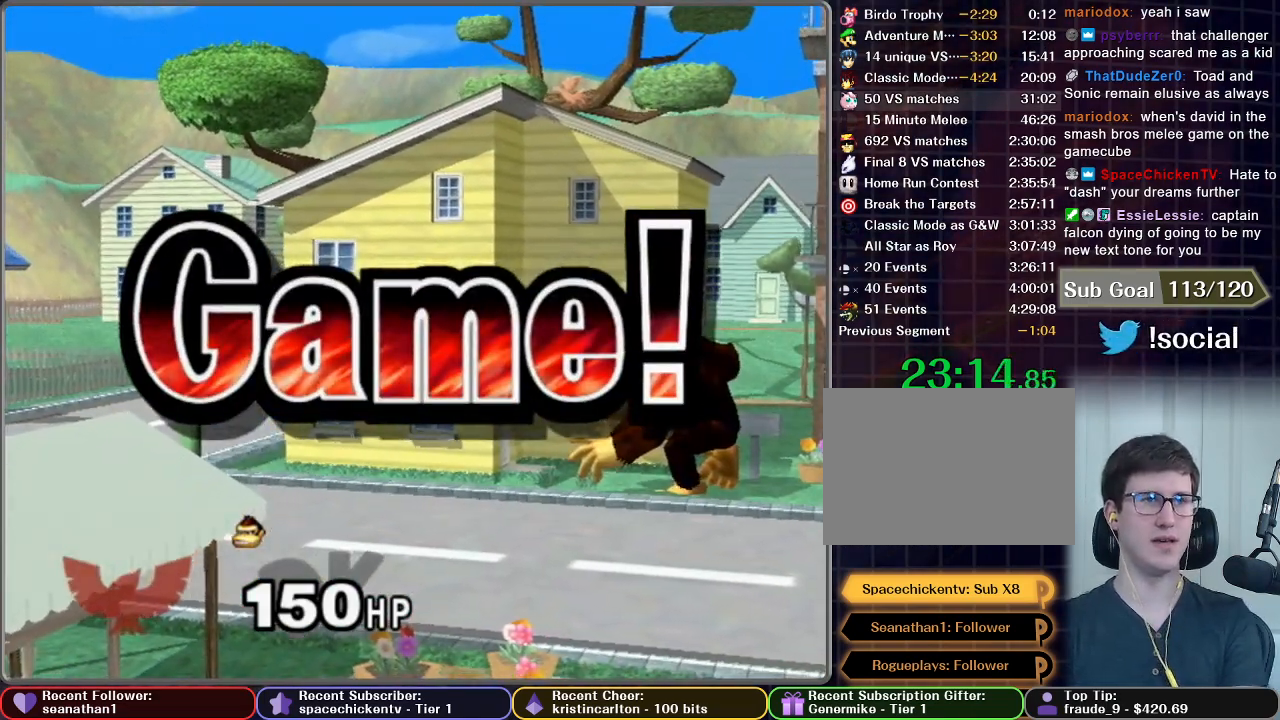
{"buttons": [], "left_stick": "center", "right_stick": "center", "button_events": []}
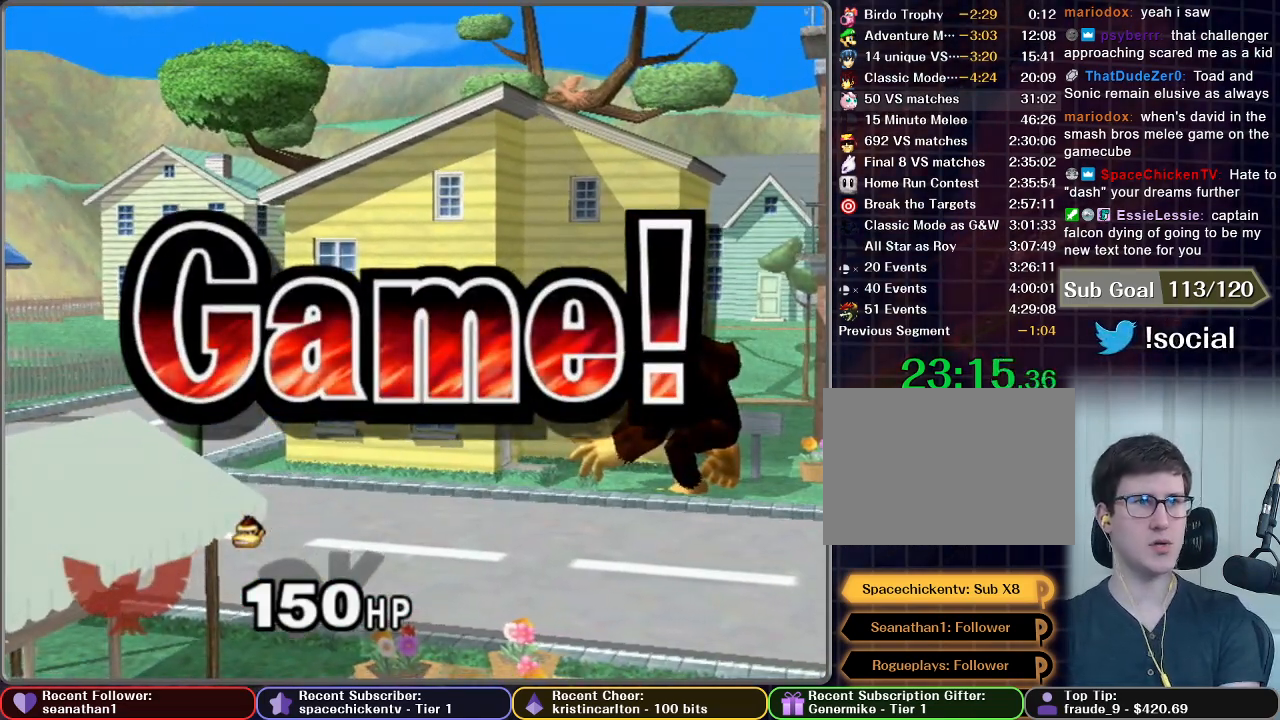
{"buttons": [], "left_stick": "center", "right_stick": "center", "button_events": []}
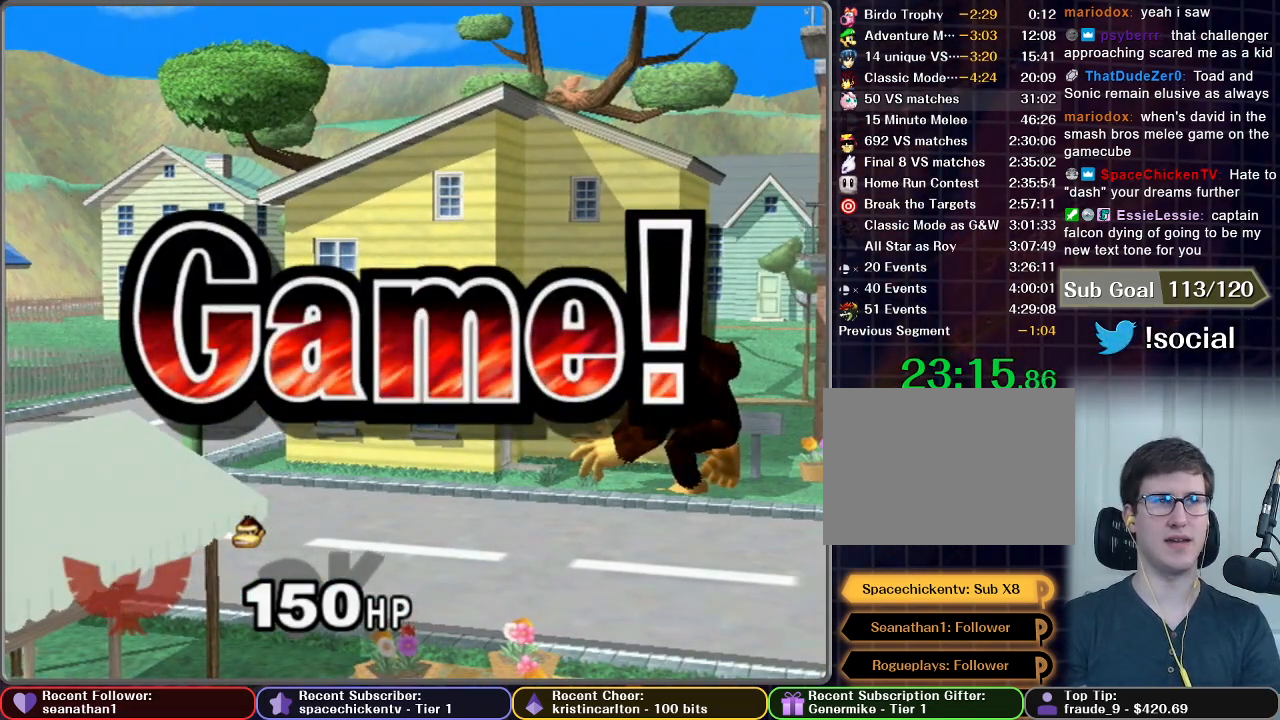
{"buttons": [], "left_stick": "center", "right_stick": "center", "button_events": [[184, "START", "down"], [267, "START", "up"], [367, "START", "down"], [484, "START", "up"]]}
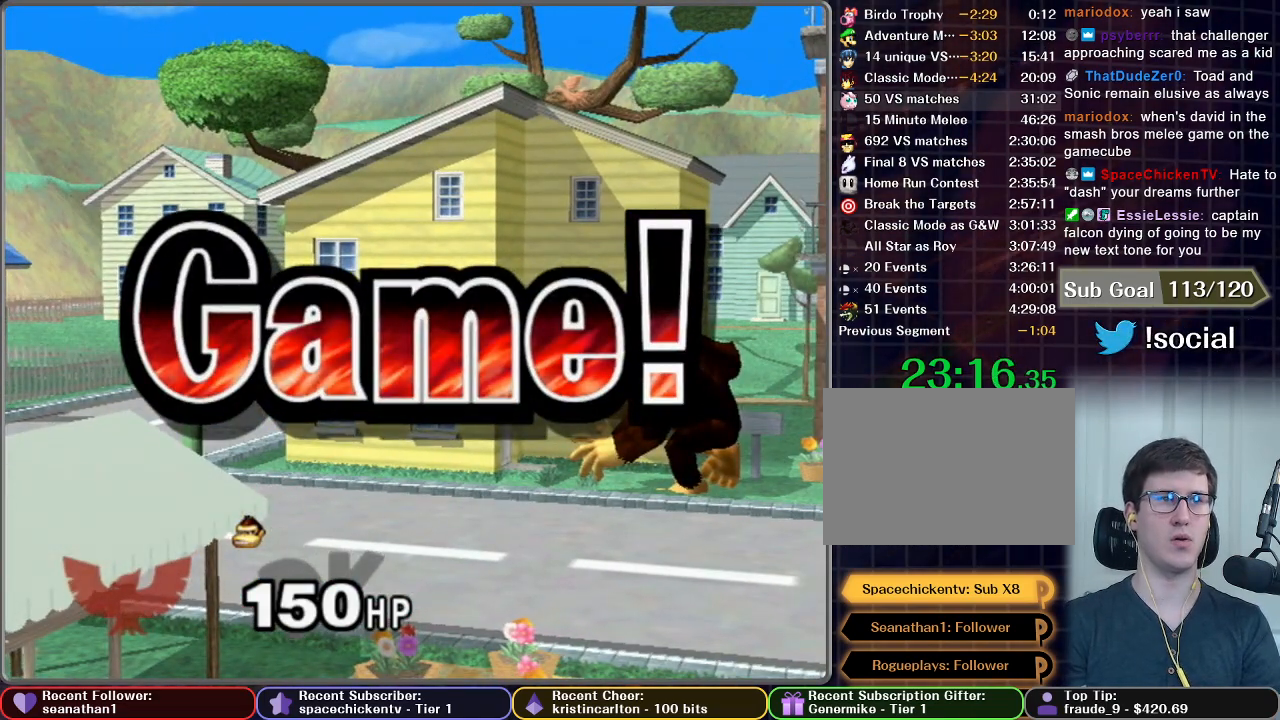
{"buttons": [], "left_stick": "center", "right_stick": "center", "button_events": [[67, "START", "down"], [133, "START", "up"], [233, "START", "down"], [317, "START", "up"], [417, "START", "down"], [500, "START", "up"]]}
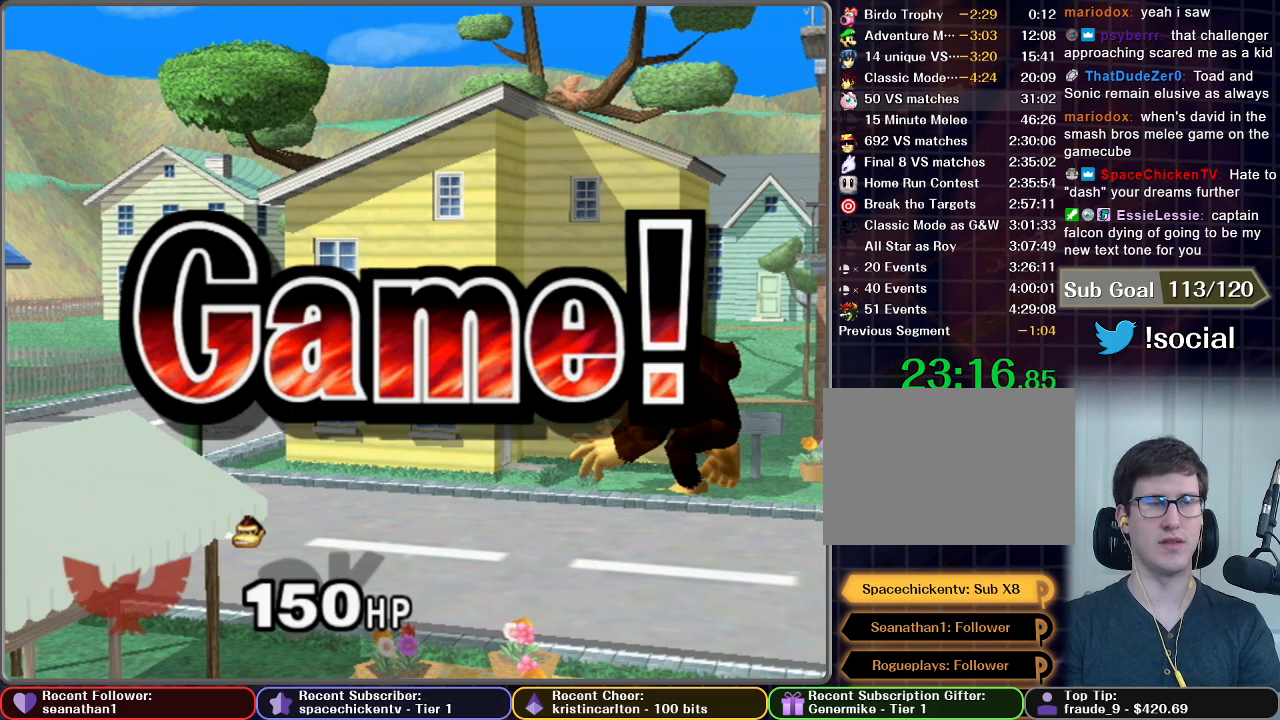
{"buttons": ["START"], "left_stick": "center", "right_stick": "center", "button_events": [[67, "START", "down"], [167, "START", "up"], [267, "START", "down"], [367, "START", "up"], [434, "START", "down"]]}
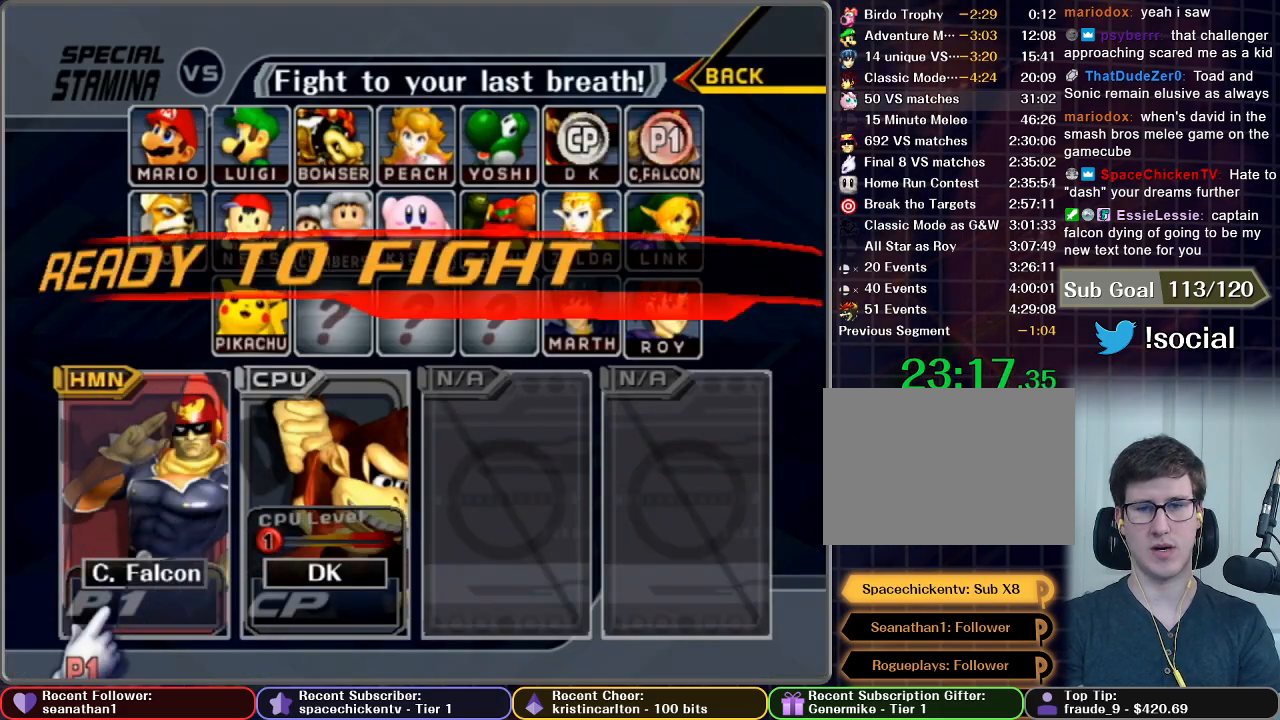
{"buttons": ["START"], "left_stick": "center", "right_stick": "center", "button_events": [[50, "START", "up"], [133, "START", "down"], [217, "START", "up"], [300, "START", "down"], [383, "START", "up"], [500, "START", "down"]]}
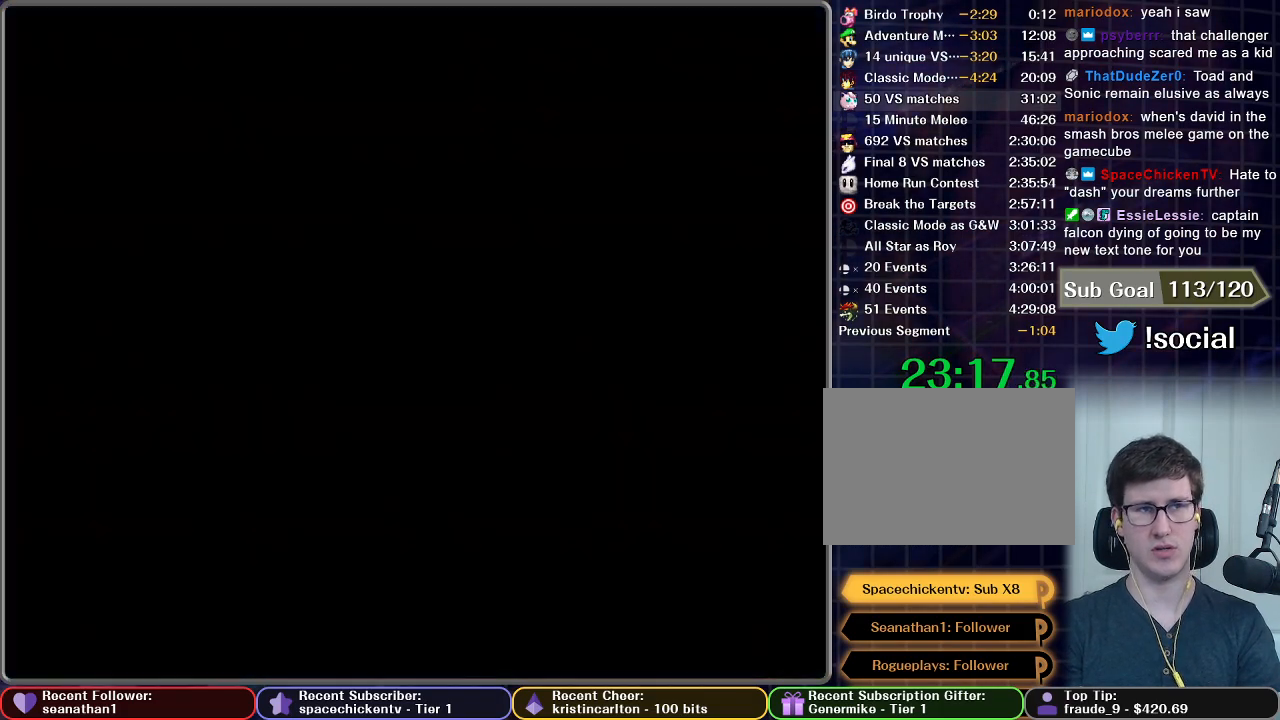
{"buttons": [], "left_stick": "center", "right_stick": "center", "button_events": [[84, "START", "up"], [167, "START", "down"], [334, "START", "up"]]}
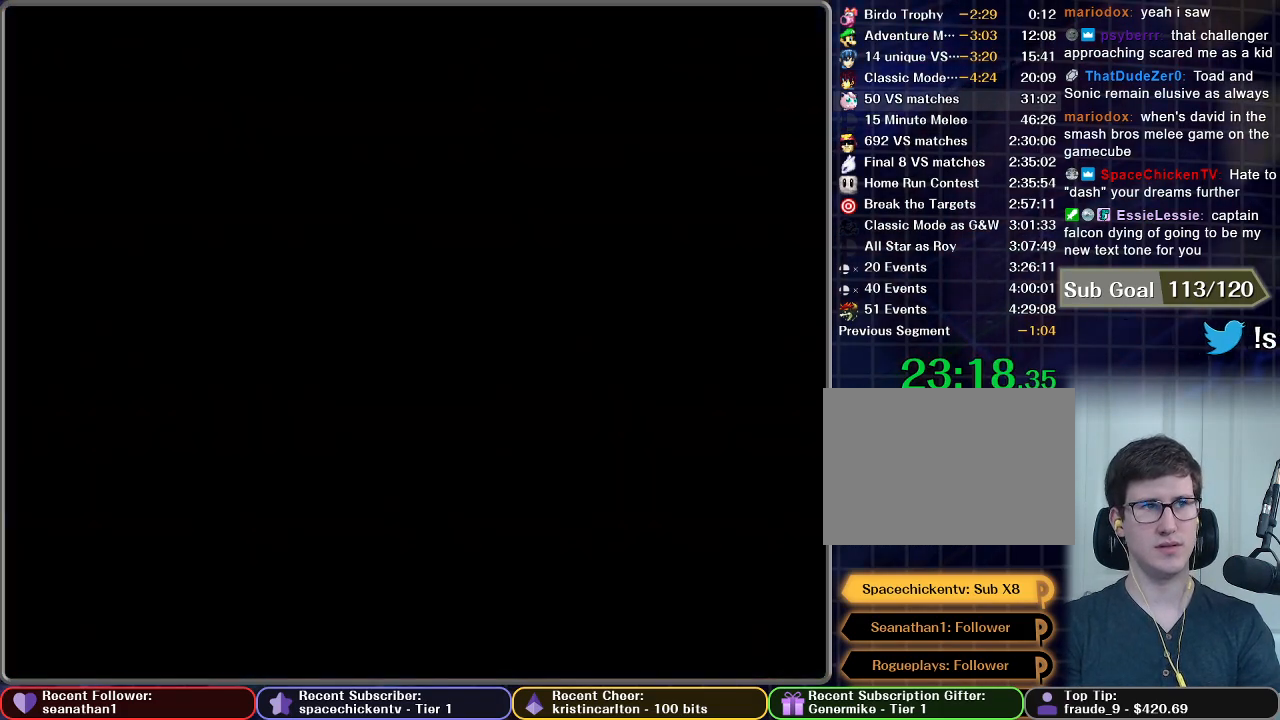
{"buttons": [], "left_stick": "center", "right_stick": "center", "button_events": []}
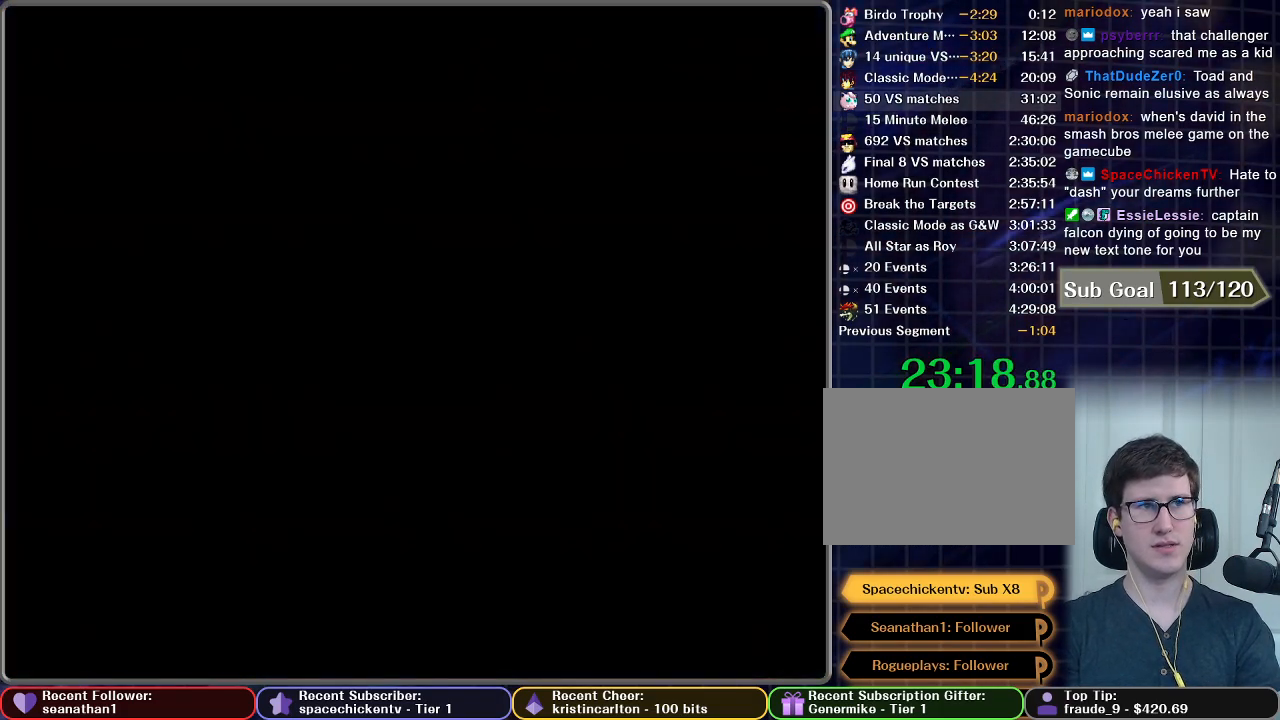
{"buttons": [], "left_stick": "center", "right_stick": "center", "button_events": []}
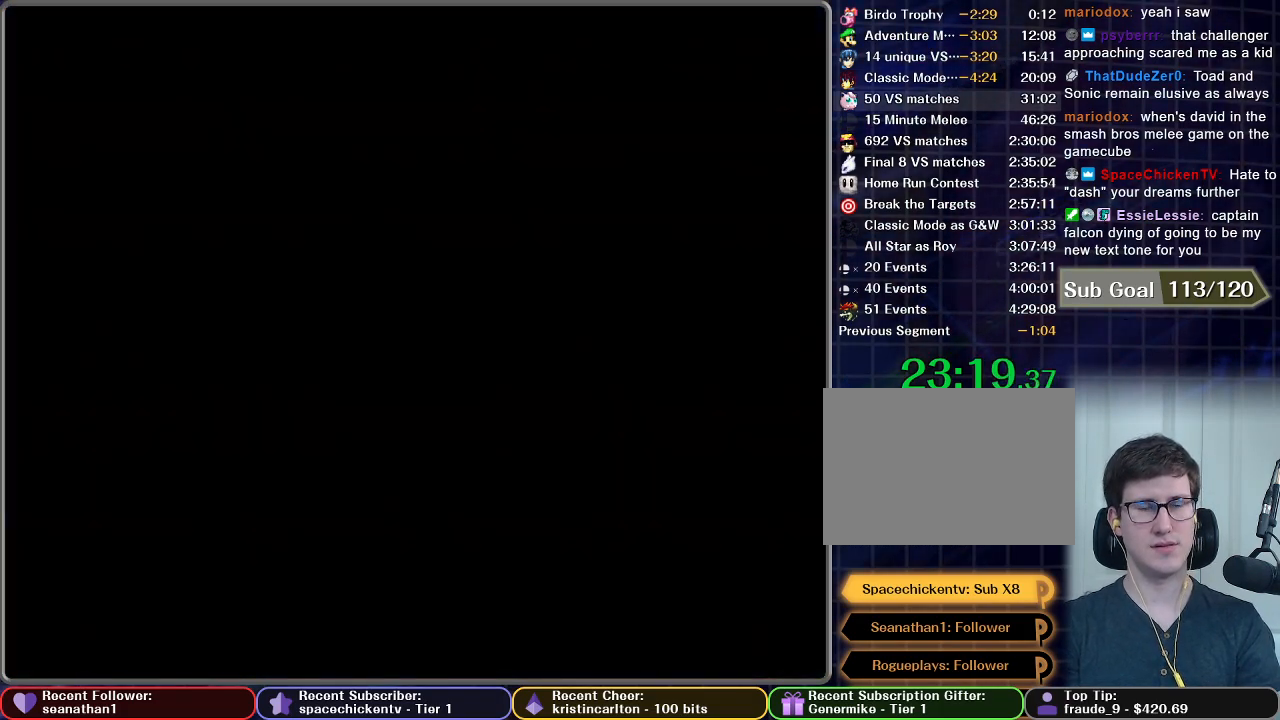
{"buttons": [], "left_stick": "center", "right_stick": "center", "button_events": []}
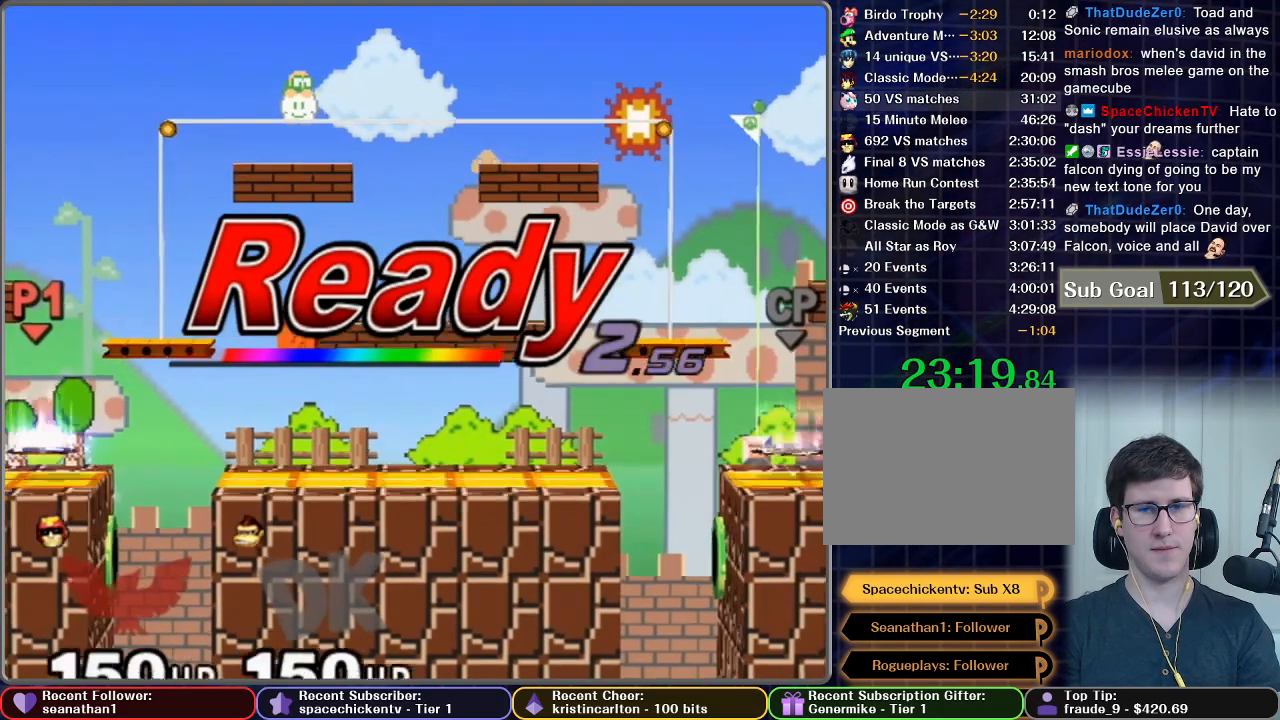
{"buttons": [], "left_stick": "center", "right_stick": "center", "button_events": []}
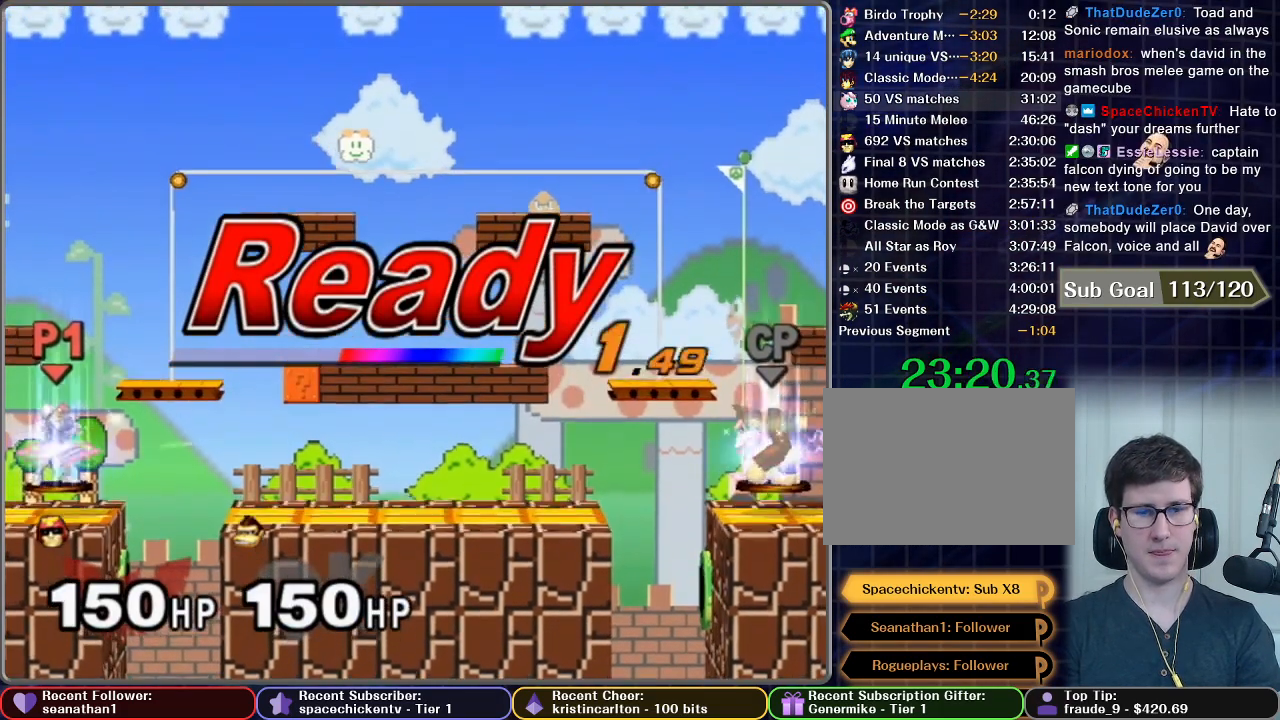
{"buttons": [], "left_stick": "center", "right_stick": "center", "button_events": []}
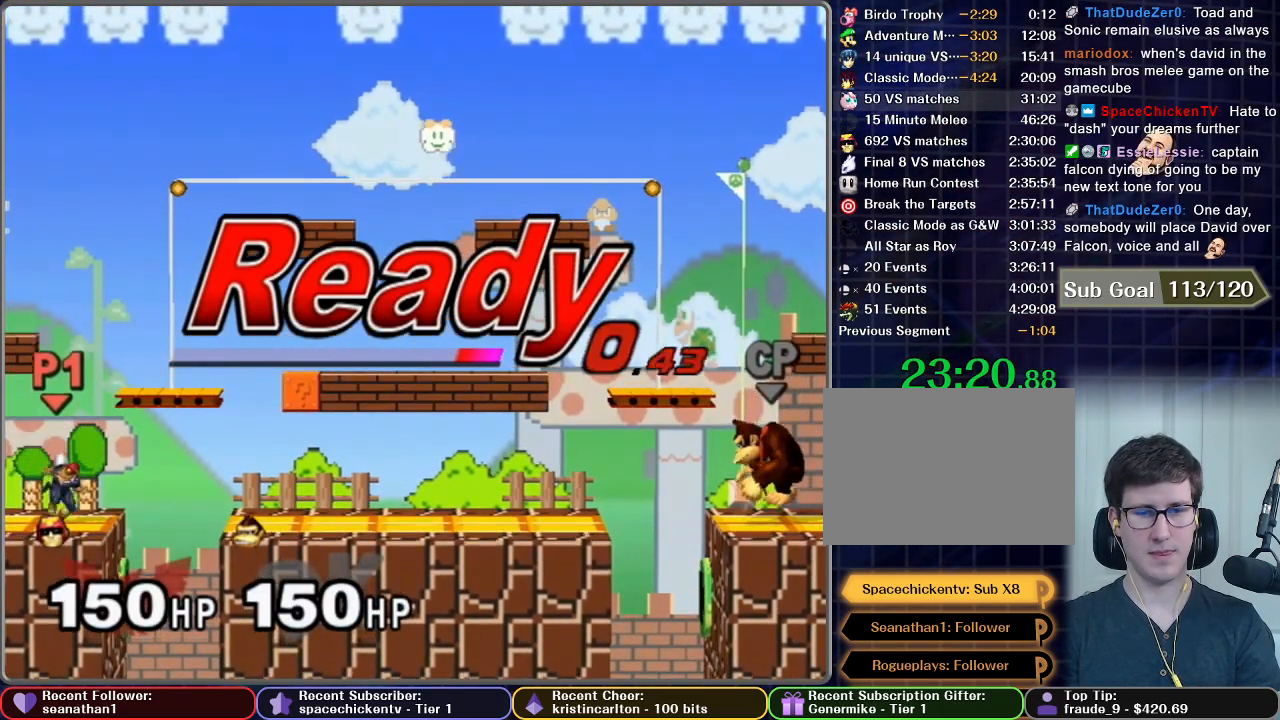
{"buttons": [], "left_stick": "right", "right_stick": "center", "button_events": []}